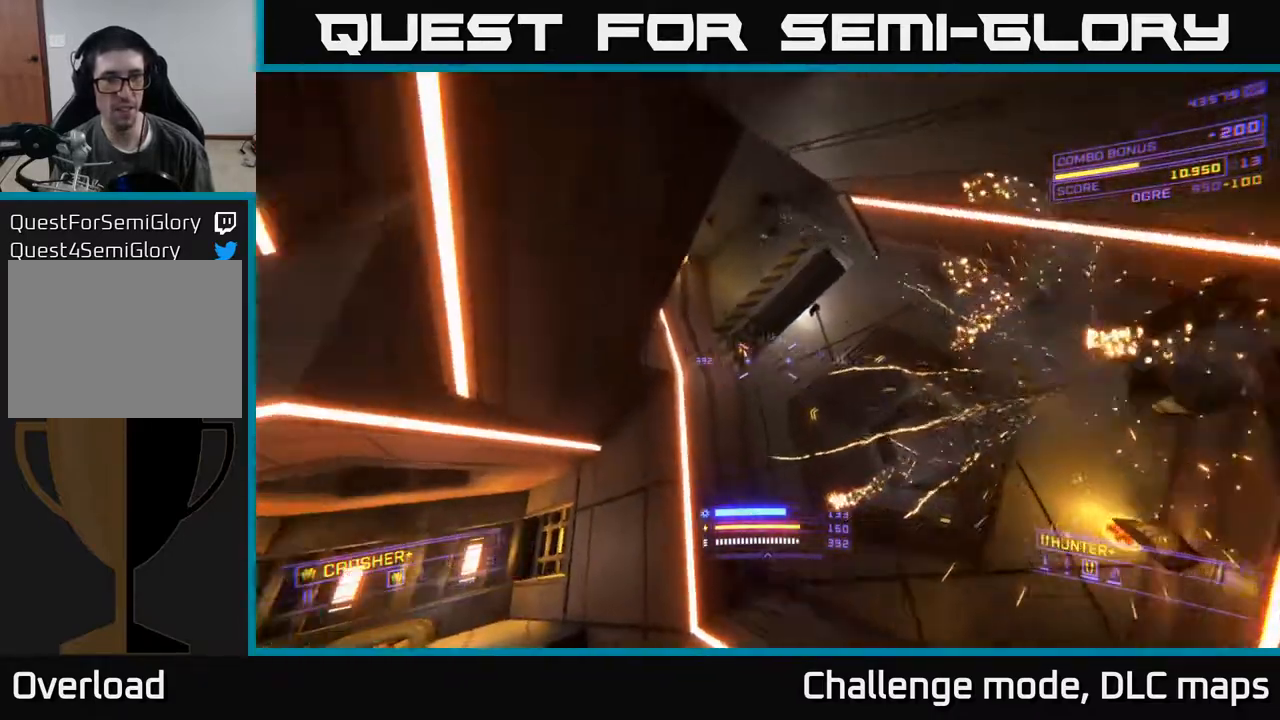
Gameplay with a controller (Xbox layout); each line is a JSON object with the inputs held at the frame after it. "events" lists button and stick changes between this image and that frame as [ms after this image, input, new state], when the widget could be followed in between.
{"buttons": [], "left_stick": "up-right", "right_stick": "up", "events": [[233, "left_stick", "up-right"], [250, "right_stick", "up"]]}
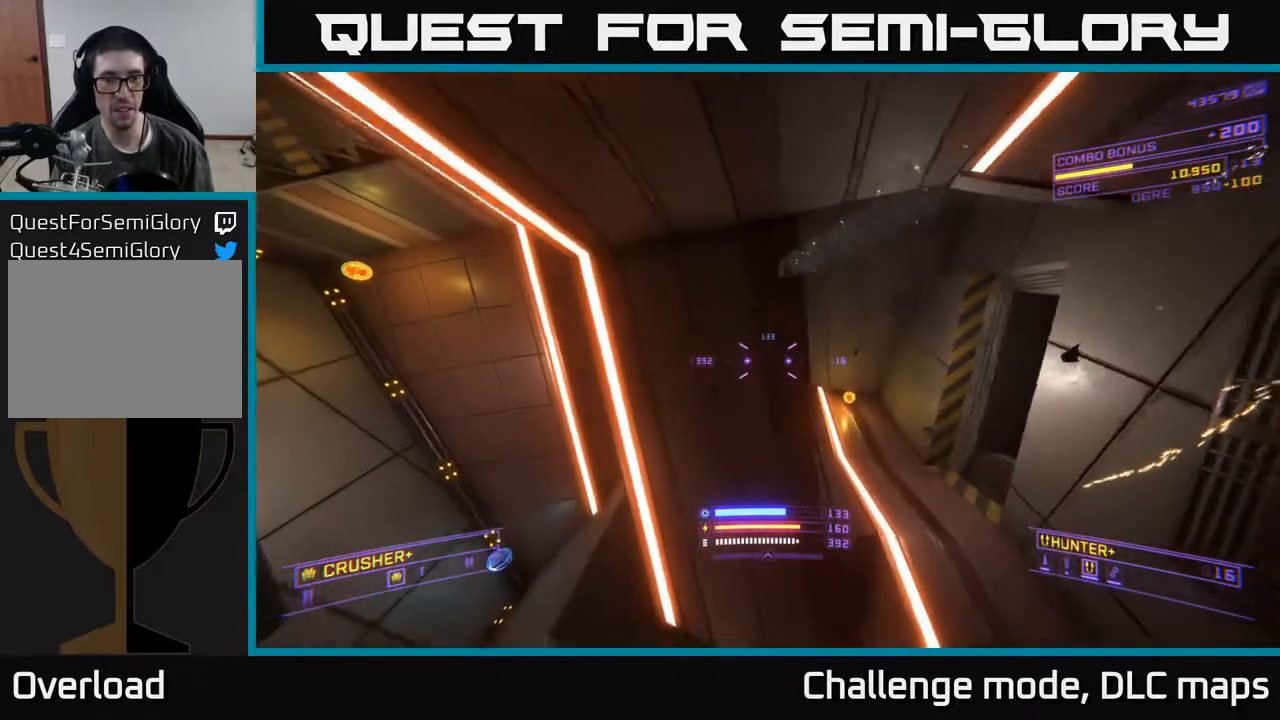
{"buttons": [], "left_stick": "up-left", "right_stick": "down-left", "events": [[100, "X", "down"], [100, "left_stick", "left"], [133, "right_stick", "left"], [267, "right_stick", "down-left"], [367, "left_stick", "up-left"], [383, "X", "up"]]}
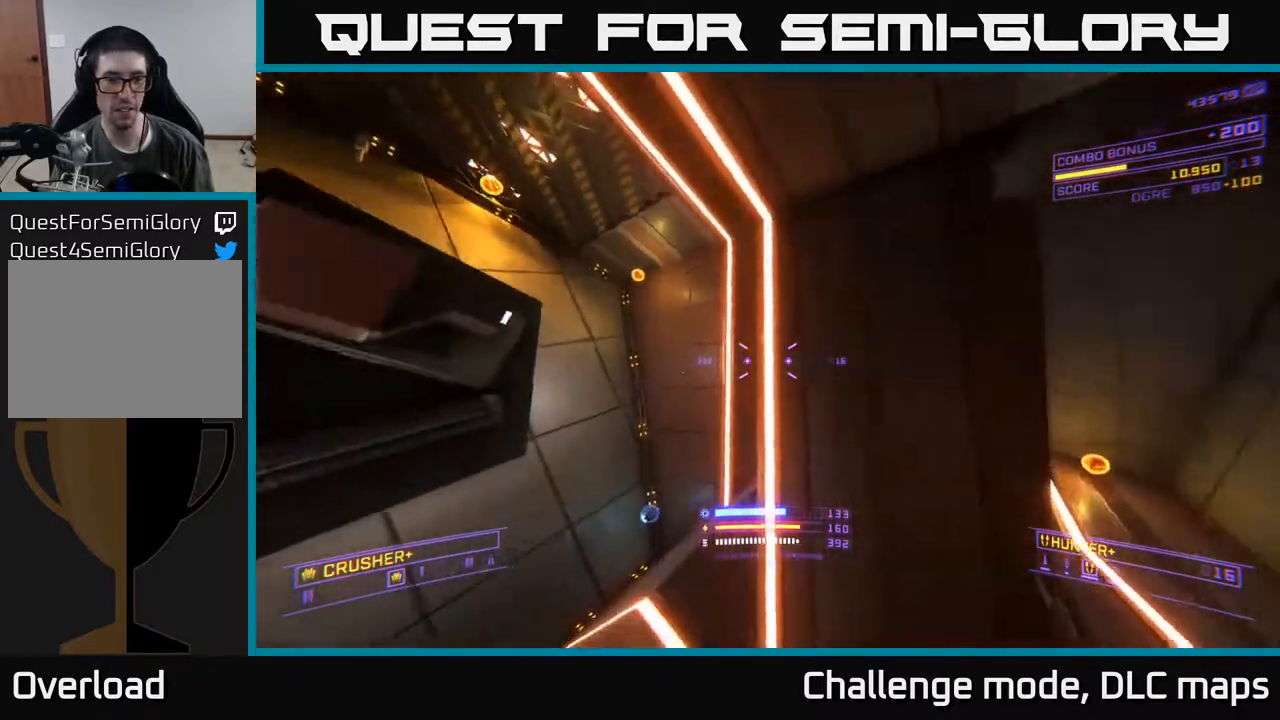
{"buttons": ["R3"], "left_stick": "up", "right_stick": "up-right", "events": [[33, "right_stick", "down"], [167, "left_stick", "up"], [200, "X", "down"], [217, "right_stick", "right"], [333, "R3", "down"], [417, "right_stick", "up-right"], [500, "X", "up"]]}
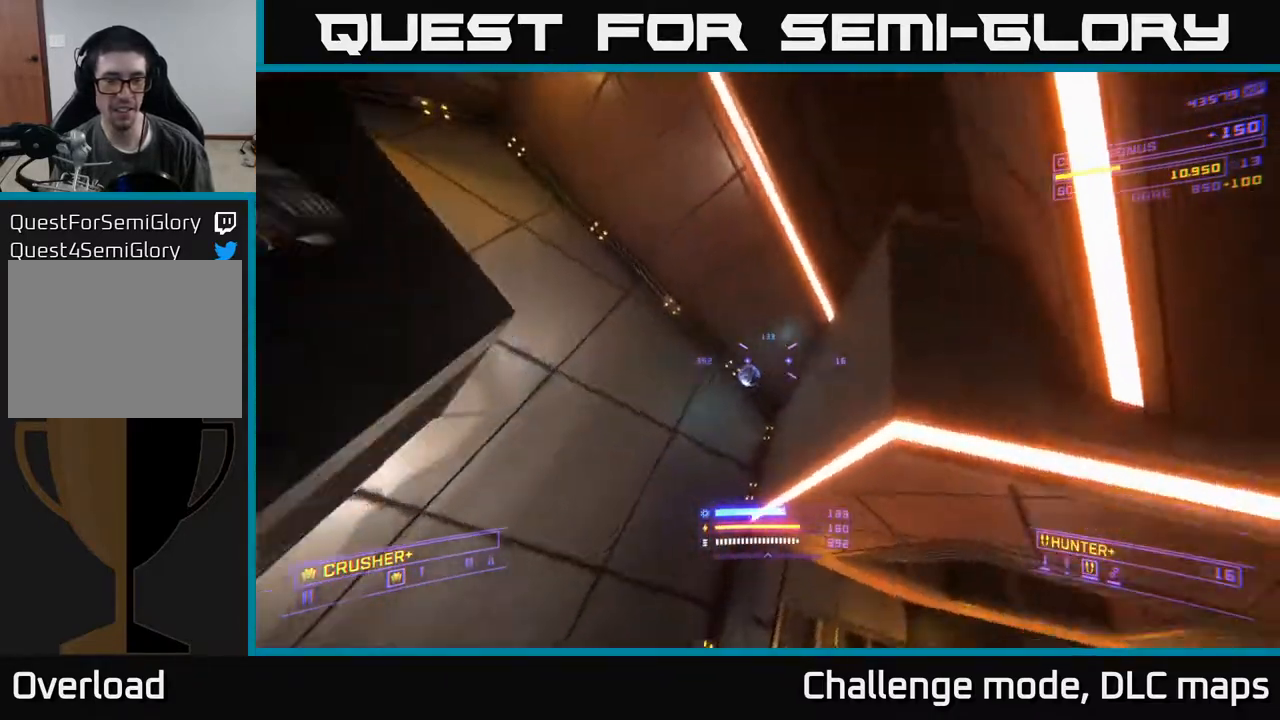
{"buttons": [], "left_stick": "down-left", "right_stick": "right", "events": [[17, "left_stick", "up-left"], [150, "X", "down"], [250, "R3", "up"], [300, "left_stick", "down-left"], [317, "X", "up"], [433, "right_stick", "right"]]}
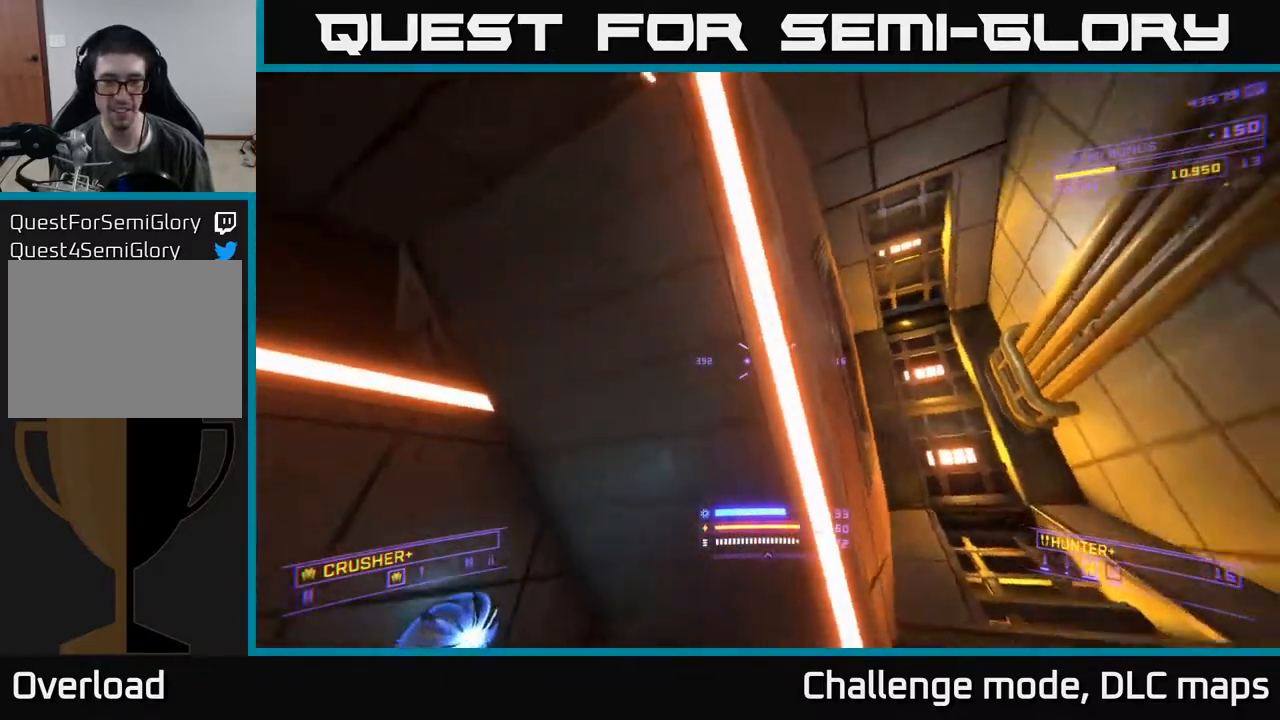
{"buttons": [], "left_stick": "left", "right_stick": "center", "events": [[117, "X", "down"], [117, "left_stick", "left"], [233, "right_stick", "down-right"], [250, "X", "up"], [367, "right_stick", "down"], [500, "right_stick", "center"]]}
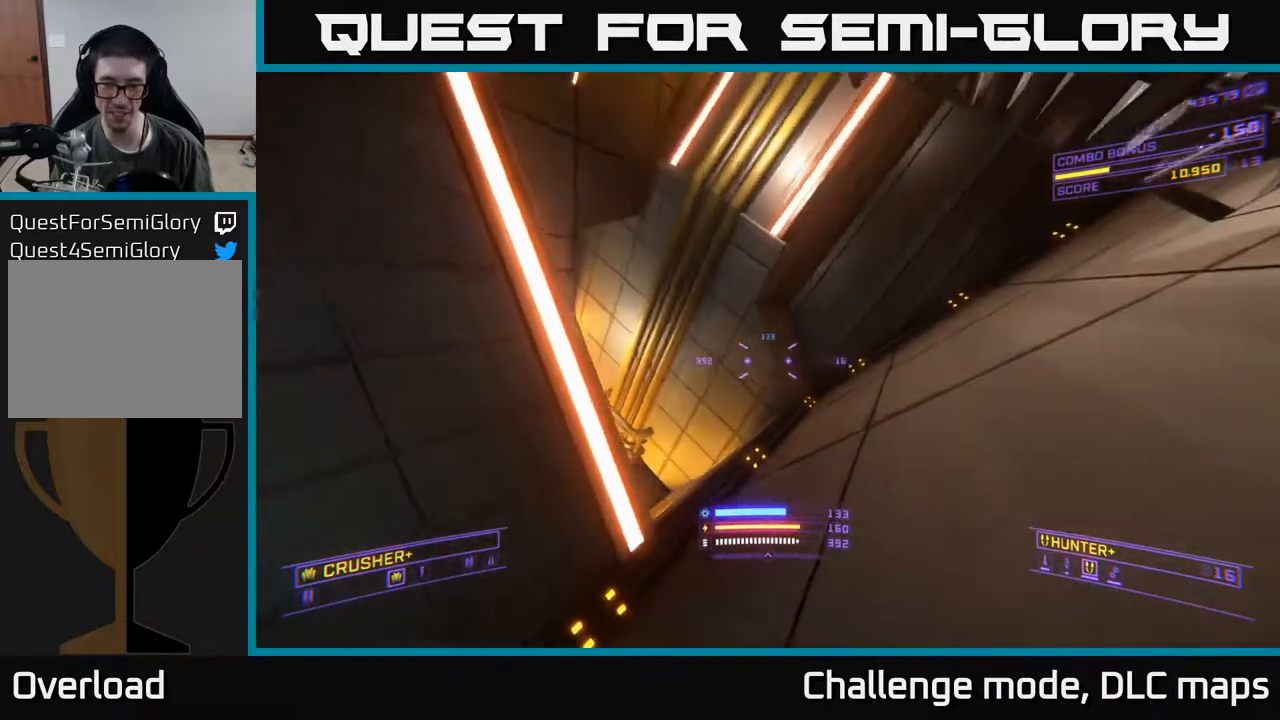
{"buttons": ["X"], "left_stick": "up-right", "right_stick": "up-right", "events": [[133, "left_stick", "down-left"], [167, "right_stick", "up-right"], [300, "left_stick", "up-left"], [367, "left_stick", "up"], [400, "X", "down"], [483, "left_stick", "up-right"]]}
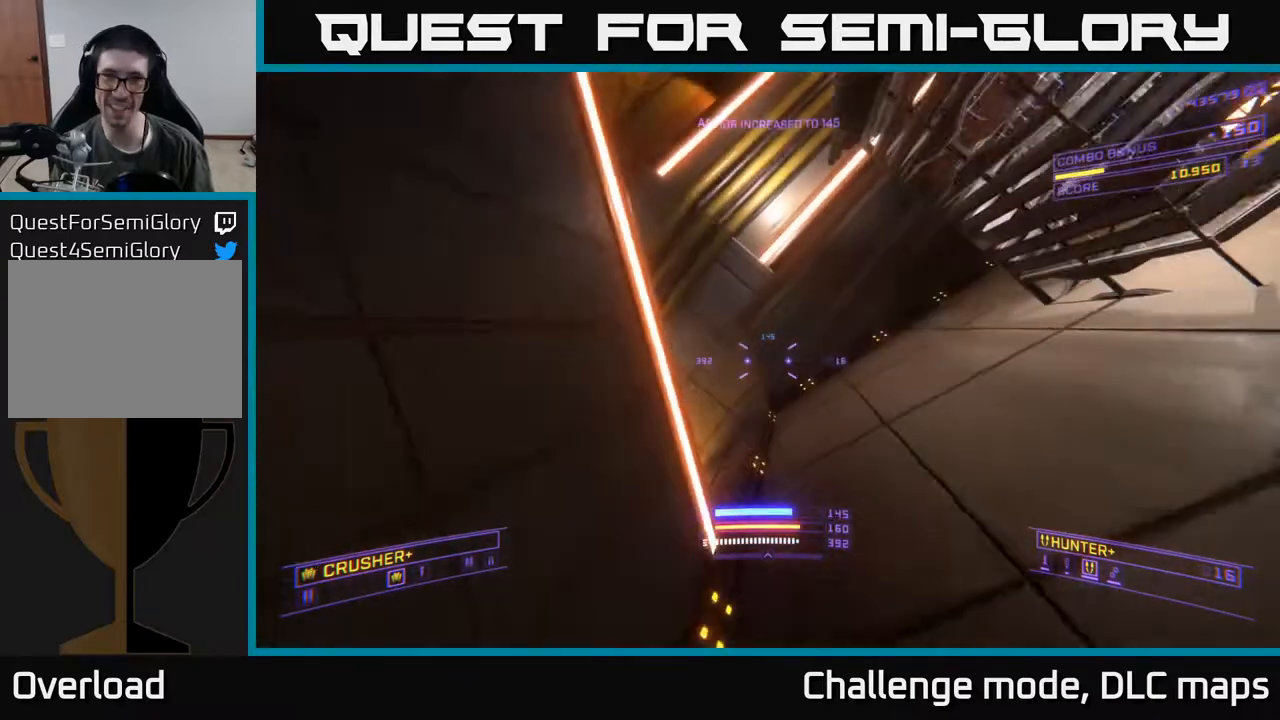
{"buttons": ["L3"], "left_stick": "up", "right_stick": "right", "events": [[33, "right_stick", "up"], [217, "X", "up"], [300, "right_stick", "right"], [317, "left_stick", "center"], [383, "left_stick", "up"], [450, "L3", "down"]]}
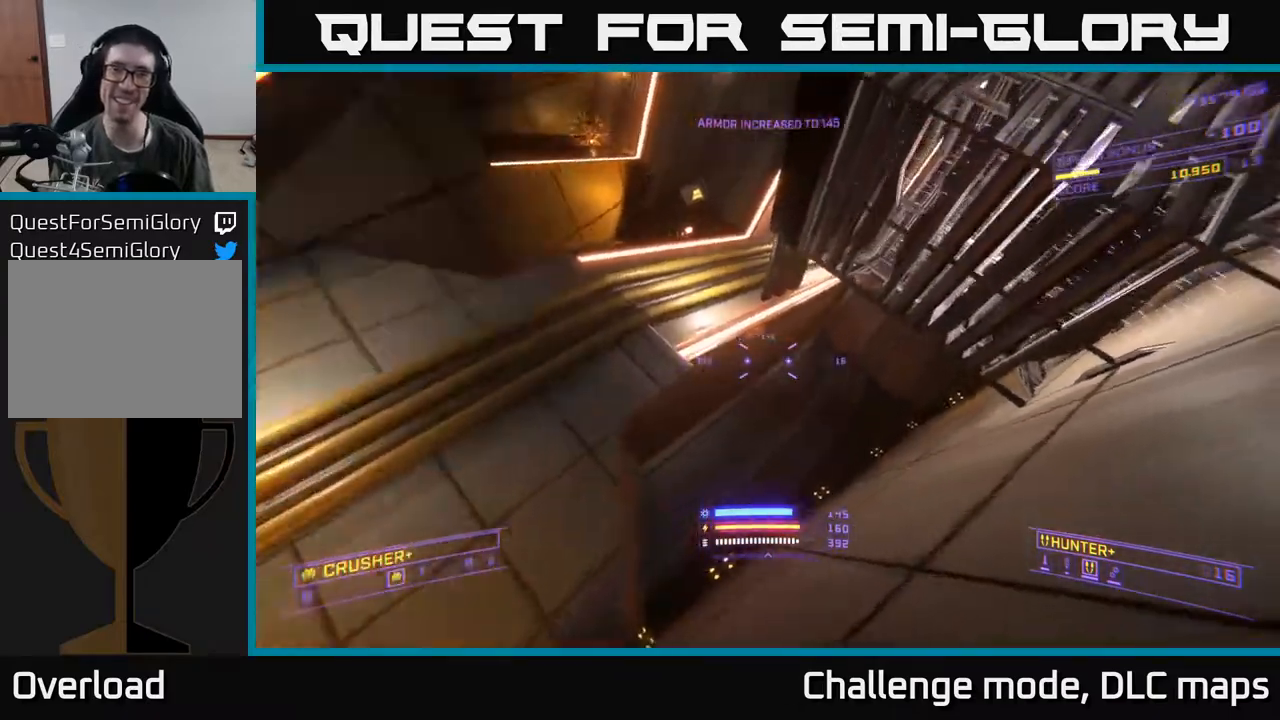
{"buttons": ["A"], "left_stick": "center", "right_stick": "up-left", "events": [[83, "right_stick", "up-right"], [117, "L3", "up"], [250, "right_stick", "up"], [350, "A", "down"], [400, "left_stick", "center"], [450, "right_stick", "up-left"]]}
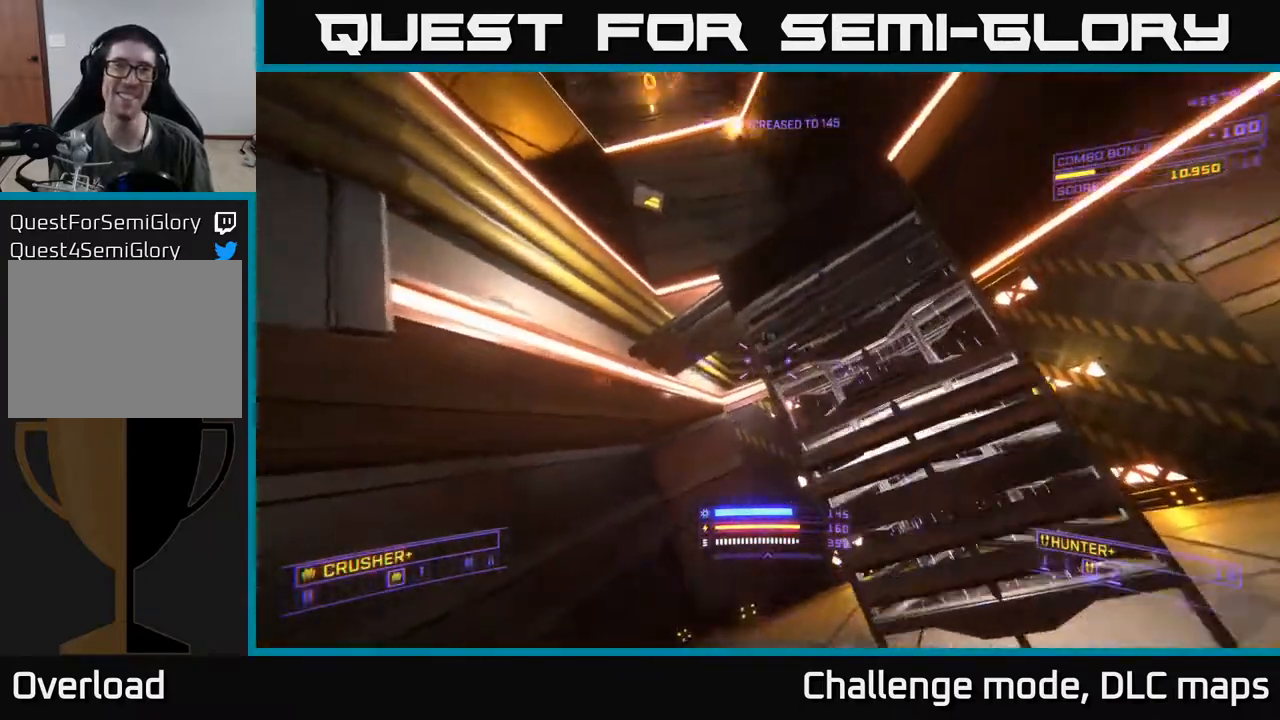
{"buttons": [], "left_stick": "up-right", "right_stick": "center", "events": [[17, "left_stick", "up-left"], [17, "right_stick", "left"], [67, "L3", "down"], [67, "right_stick", "down-left"], [183, "L3", "up"], [250, "A", "up"], [267, "right_stick", "center"], [350, "left_stick", "up-right"]]}
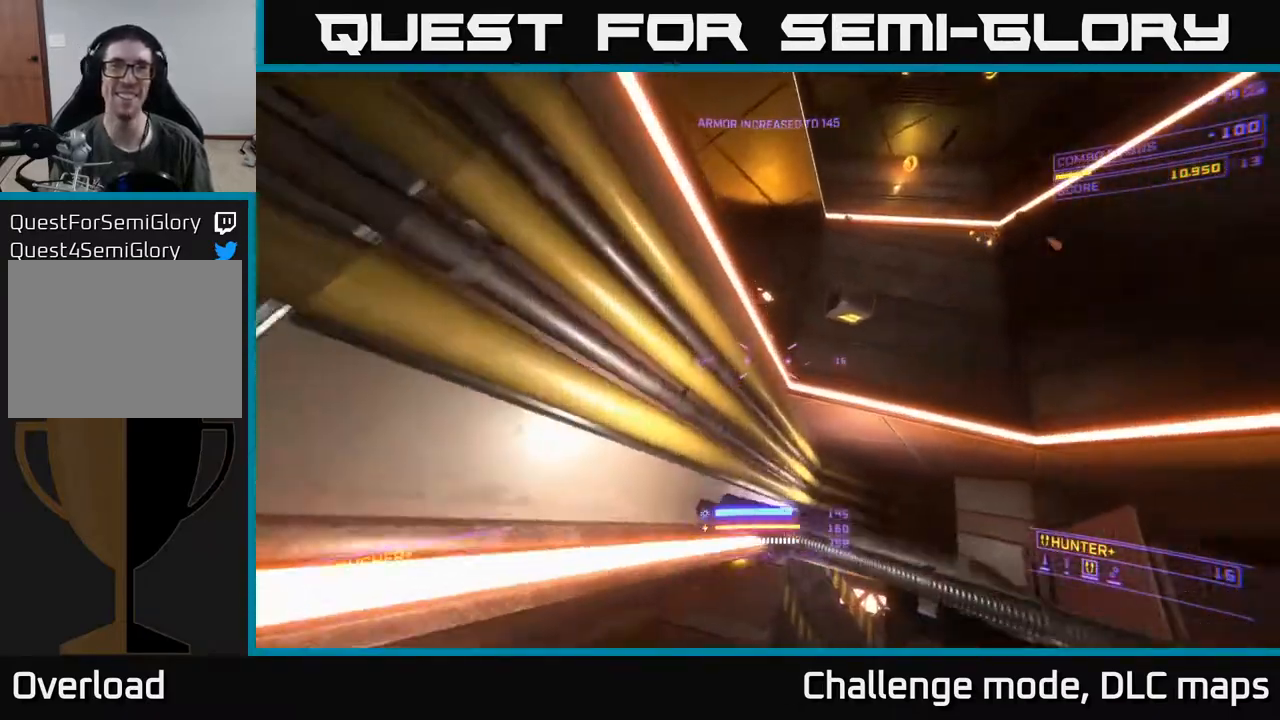
{"buttons": ["A"], "left_stick": "center", "right_stick": "right", "events": [[17, "right_stick", "down-right"], [183, "left_stick", "up"], [300, "left_stick", "up-left"], [333, "A", "down"], [450, "right_stick", "right"], [483, "left_stick", "center"]]}
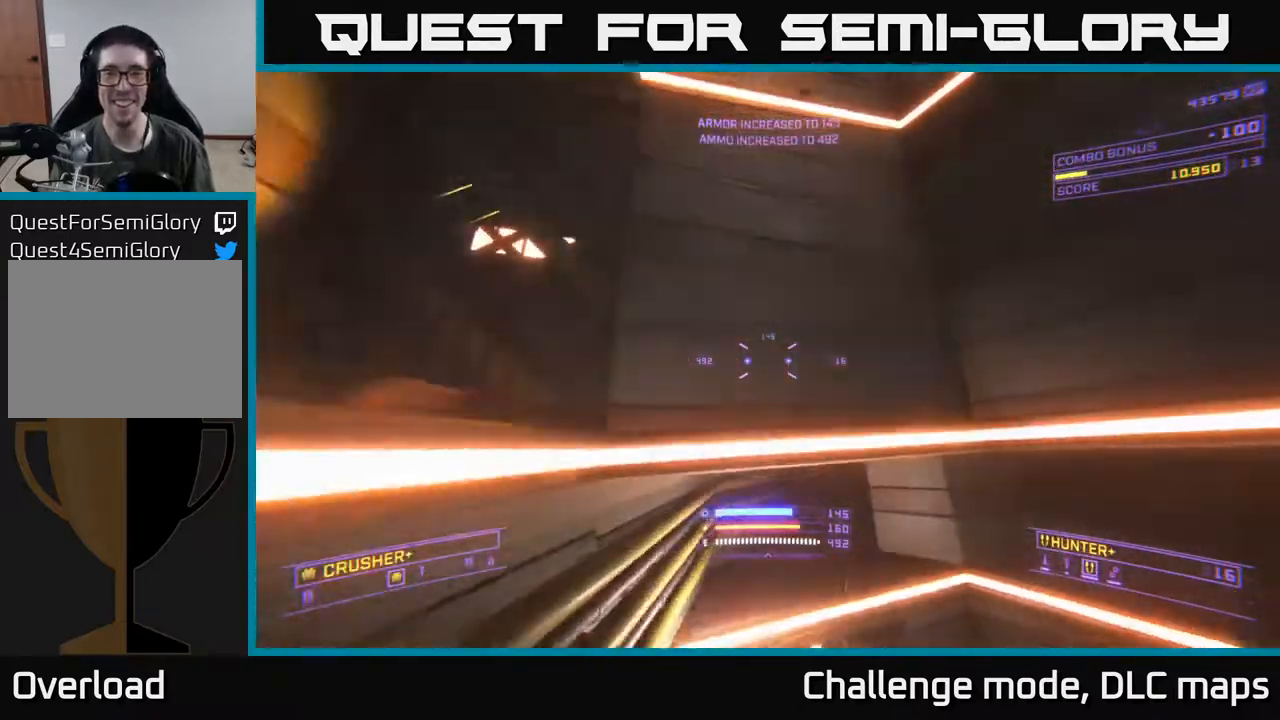
{"buttons": ["X"], "left_stick": "up-right", "right_stick": "down-right", "events": [[150, "A", "up"], [333, "X", "down"], [333, "left_stick", "up-right"], [367, "right_stick", "down-right"]]}
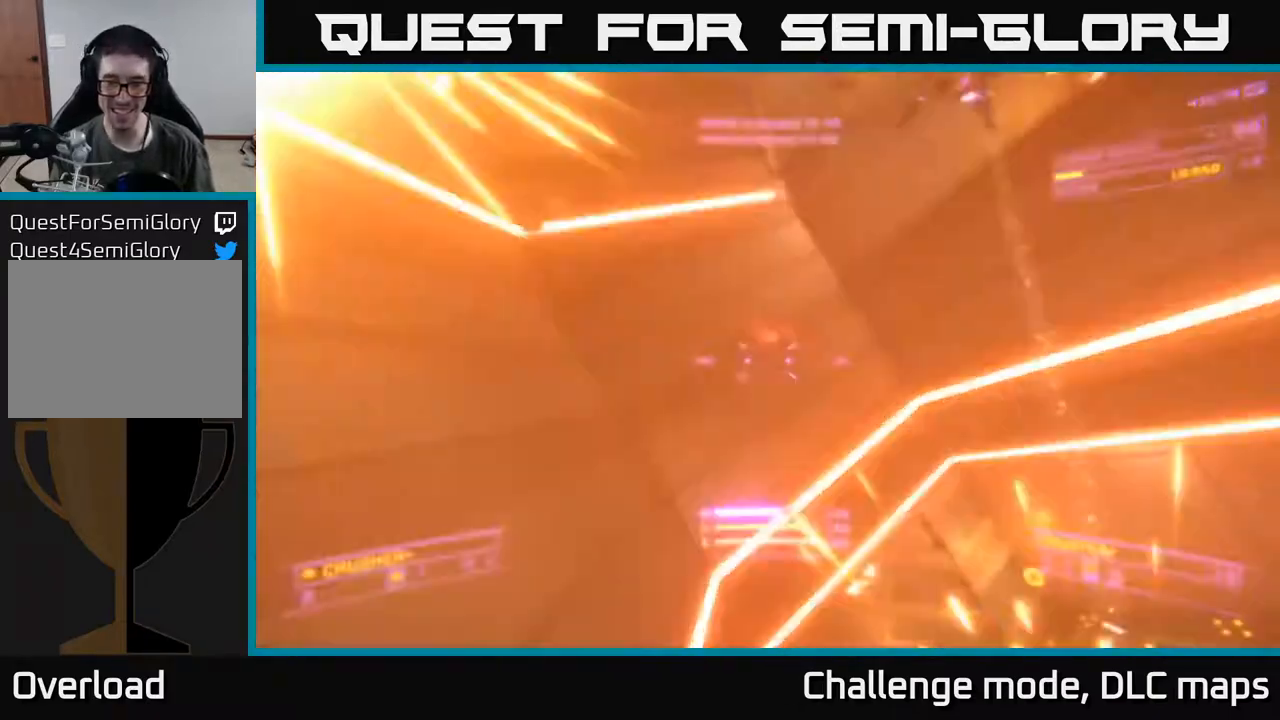
{"buttons": ["X"], "left_stick": "up-left", "right_stick": "right", "events": [[117, "right_stick", "right"], [133, "left_stick", "up-left"]]}
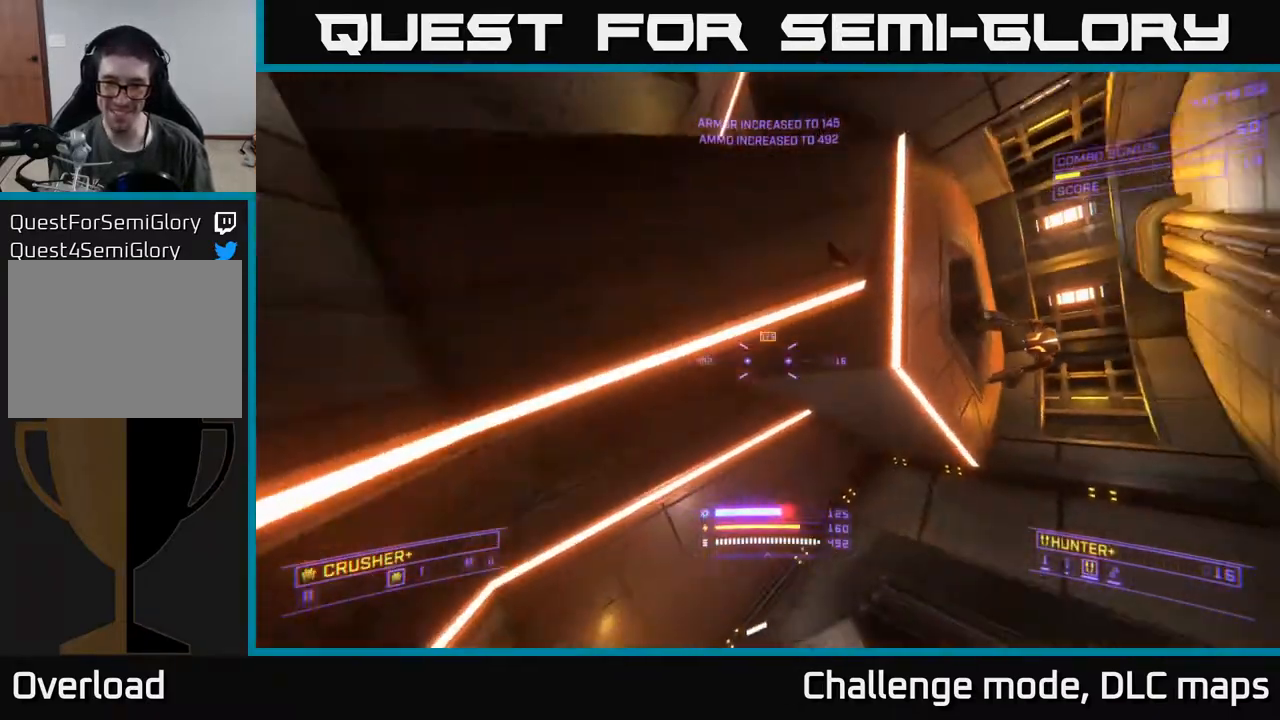
{"buttons": ["L1"], "left_stick": "up-right", "right_stick": "right", "events": [[67, "X", "up"], [183, "right_stick", "up-right"], [233, "L1", "down"], [367, "left_stick", "up-right"], [400, "right_stick", "right"]]}
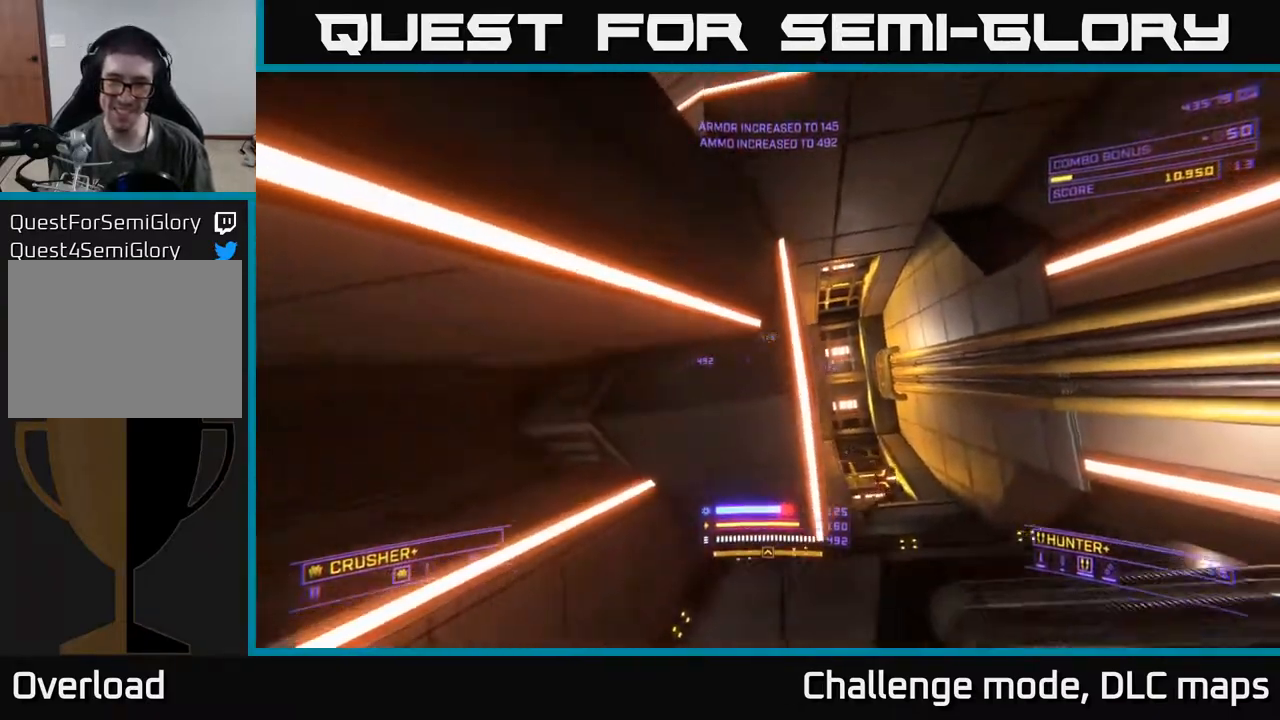
{"buttons": ["L1"], "left_stick": "up", "right_stick": "left", "events": [[83, "X", "down"], [200, "right_stick", "center"], [300, "right_stick", "left"], [317, "X", "up"], [450, "left_stick", "up"]]}
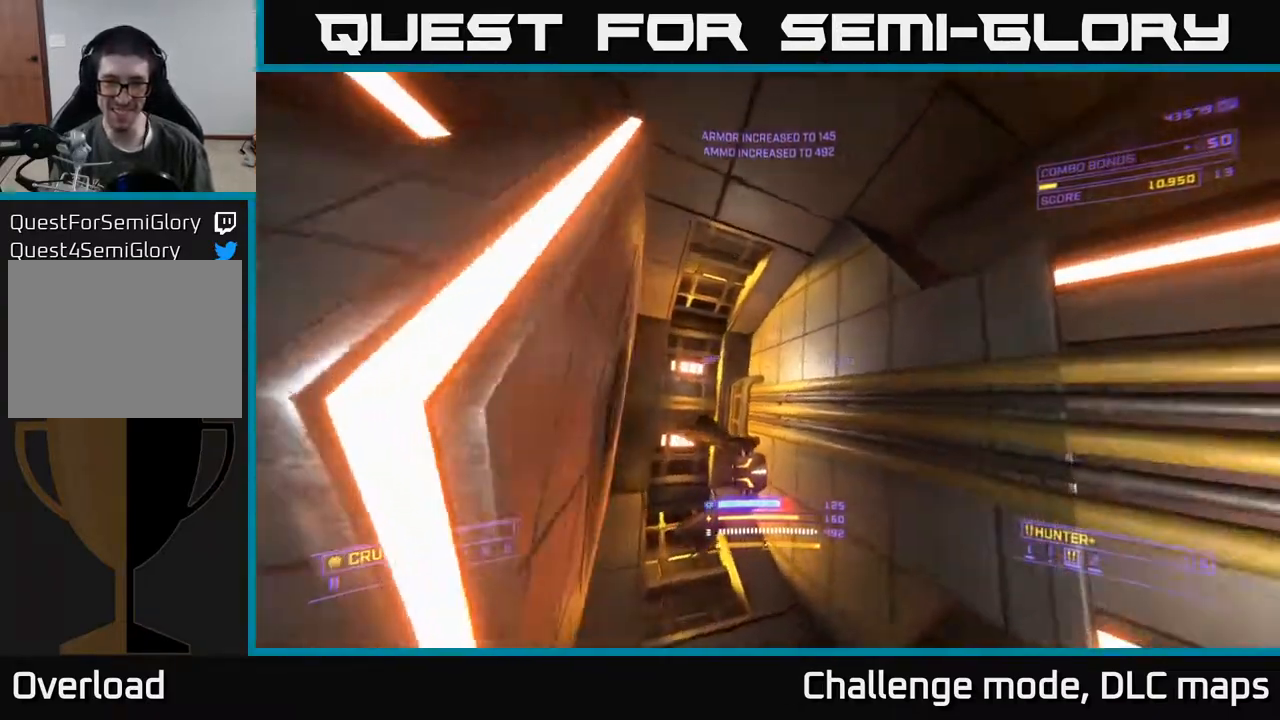
{"buttons": ["X"], "left_stick": "down", "right_stick": "up", "events": [[67, "L1", "up"], [117, "left_stick", "right"], [150, "X", "down"], [183, "right_stick", "down"], [200, "left_stick", "down-right"], [250, "R2", "down"], [283, "right_stick", "right"], [317, "left_stick", "down"], [333, "R2", "up"], [367, "right_stick", "up"]]}
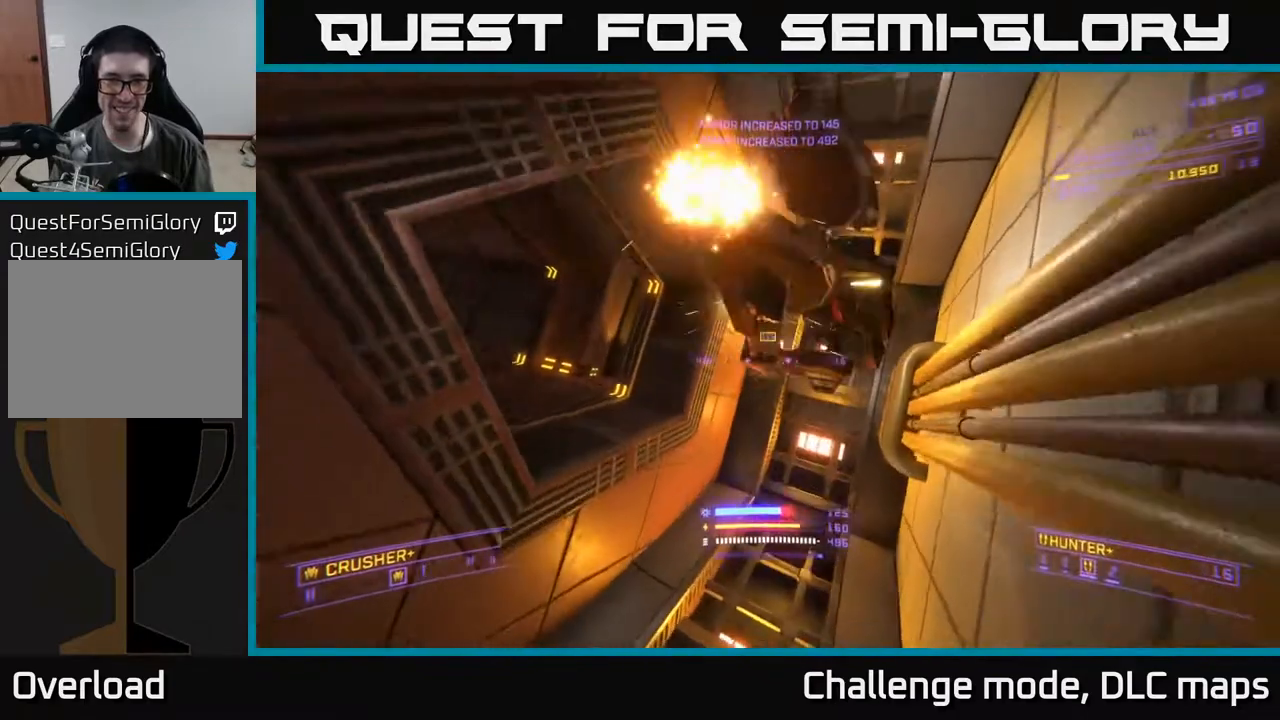
{"buttons": [], "left_stick": "down-left", "right_stick": "up-left", "events": [[17, "left_stick", "center"], [33, "X", "up"], [67, "left_stick", "up"], [183, "right_stick", "right"], [300, "left_stick", "left"], [367, "left_stick", "down-left"], [383, "right_stick", "up"], [467, "right_stick", "up-left"]]}
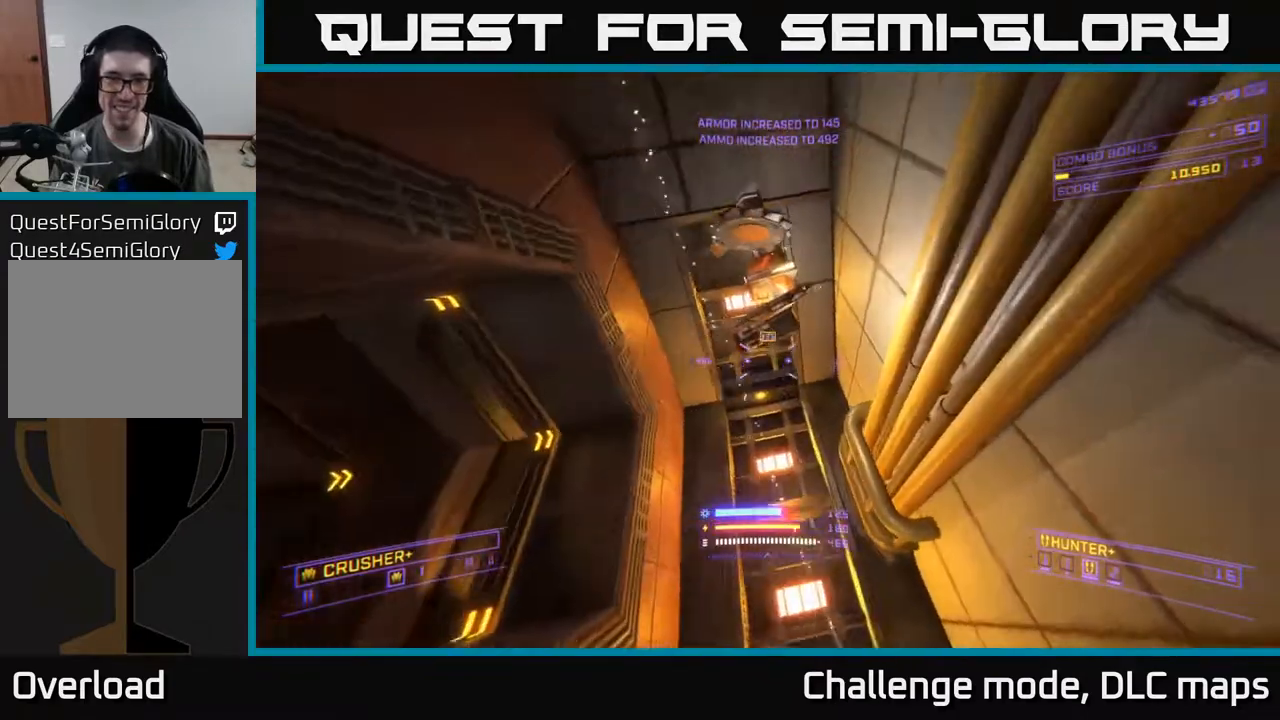
{"buttons": ["A"], "left_stick": "right", "right_stick": "down-right", "events": [[17, "A", "down"], [33, "left_stick", "down"], [100, "R2", "down"], [167, "right_stick", "down"], [200, "R2", "up"], [233, "left_stick", "down-right"], [433, "left_stick", "right"], [433, "right_stick", "down-right"]]}
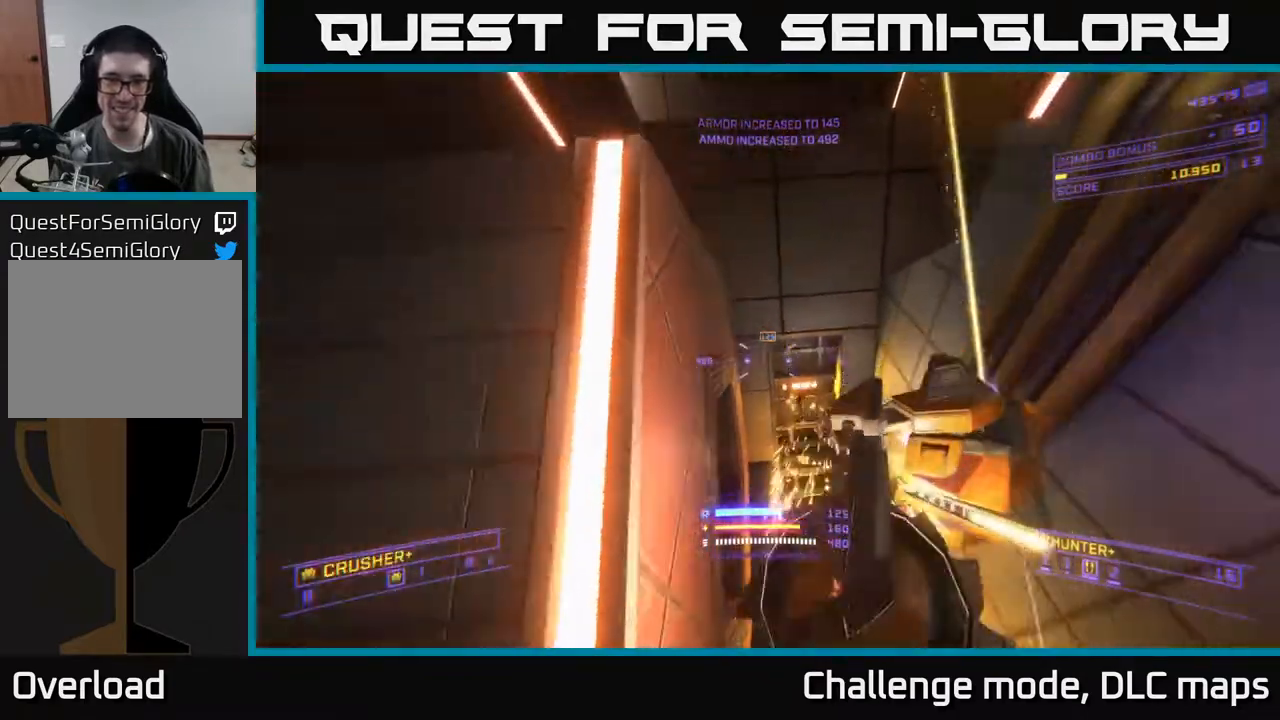
{"buttons": ["A"], "left_stick": "up-left", "right_stick": "right", "events": [[117, "left_stick", "down-left"], [200, "right_stick", "down"], [367, "left_stick", "up-left"], [383, "right_stick", "right"]]}
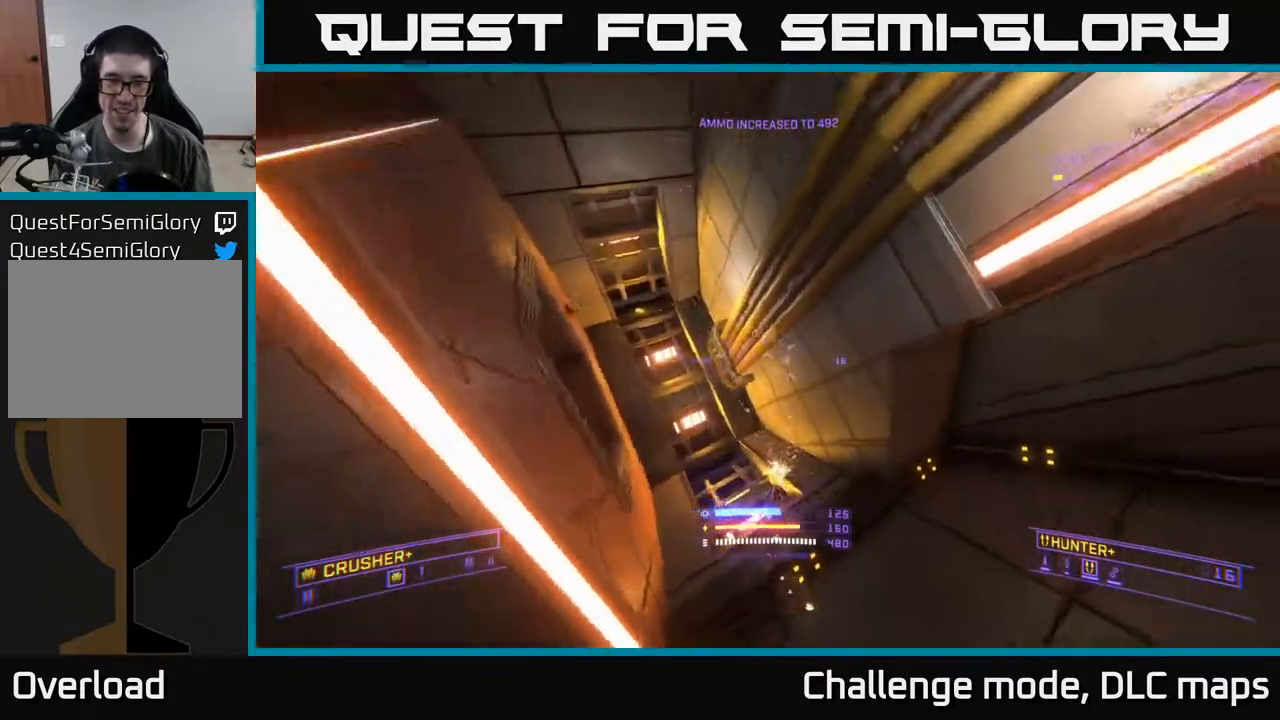
{"buttons": ["X"], "left_stick": "up", "right_stick": "left", "events": [[50, "right_stick", "up"], [117, "A", "up"], [167, "left_stick", "up"], [183, "L1", "down"], [233, "right_stick", "left"], [350, "X", "down"], [367, "L1", "up"]]}
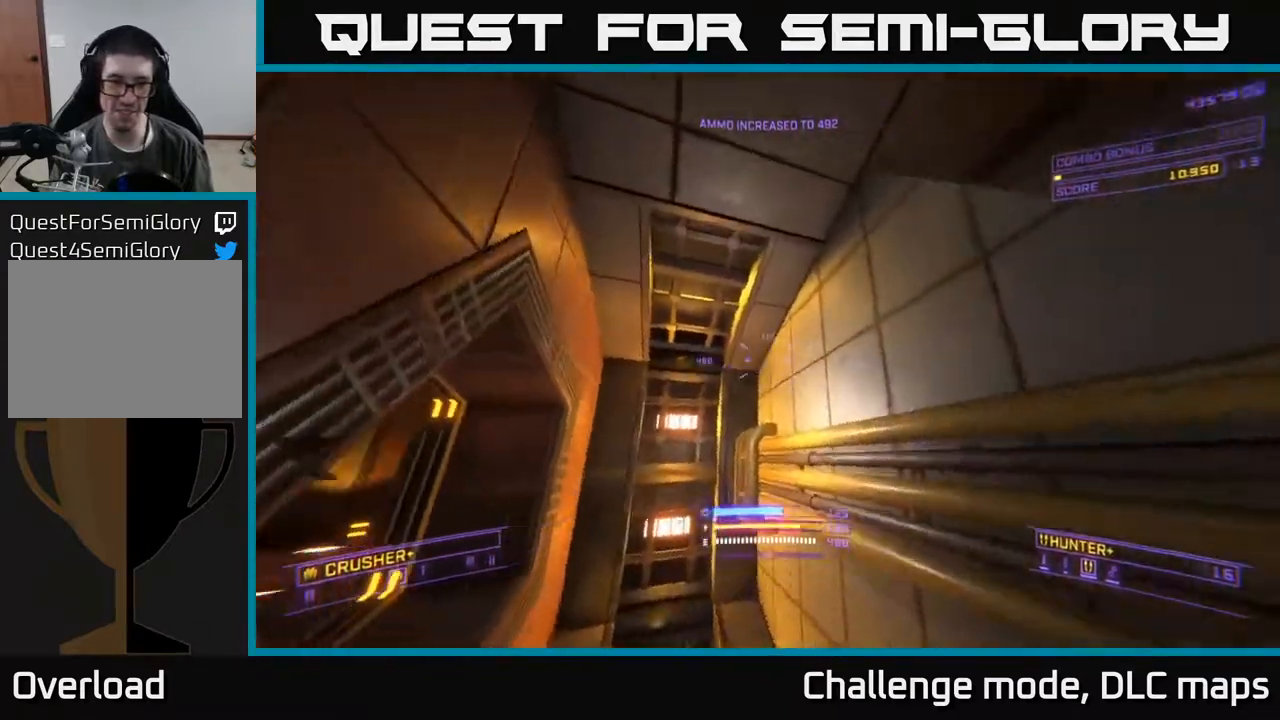
{"buttons": [], "left_stick": "left", "right_stick": "center", "events": [[317, "X", "up"], [333, "L1", "down"], [400, "L1", "up"], [450, "left_stick", "left"], [500, "right_stick", "center"]]}
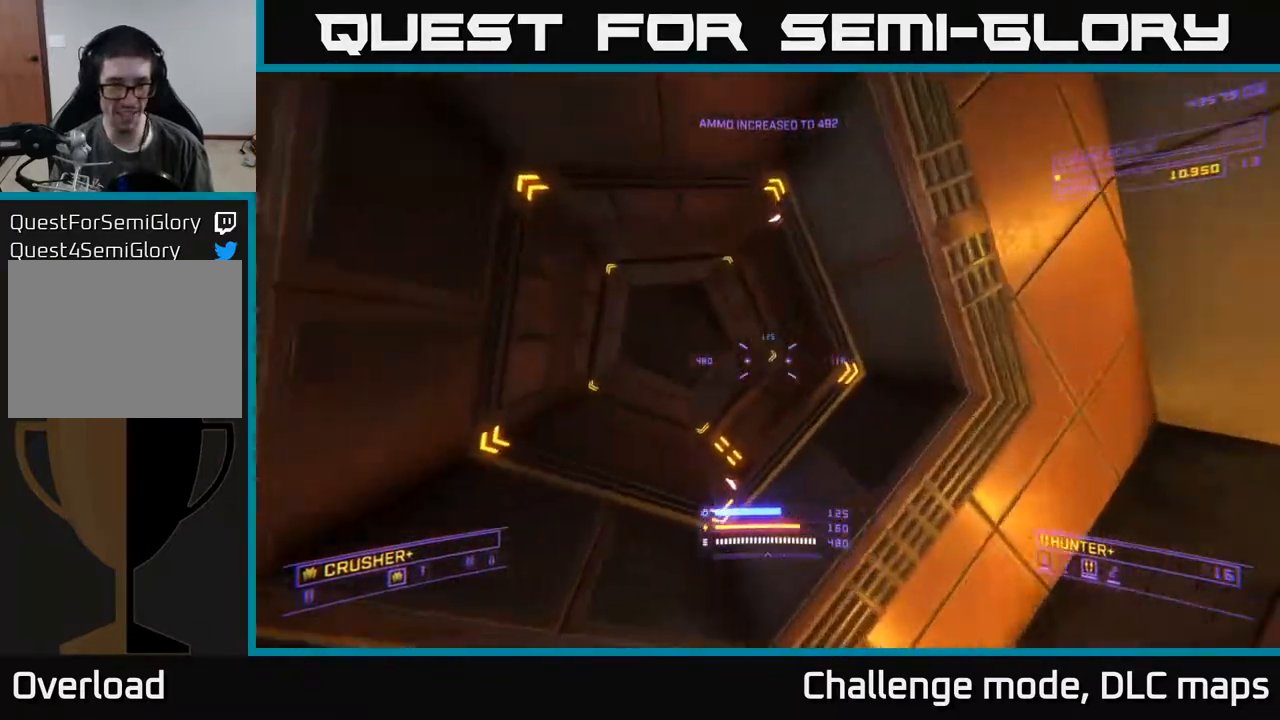
{"buttons": ["A"], "left_stick": "up", "right_stick": "center", "events": [[100, "left_stick", "up-left"], [167, "right_stick", "right"], [200, "left_stick", "up"], [250, "right_stick", "up-right"], [267, "A", "down"], [367, "R3", "down"], [383, "right_stick", "down"], [433, "R3", "up"], [450, "right_stick", "center"]]}
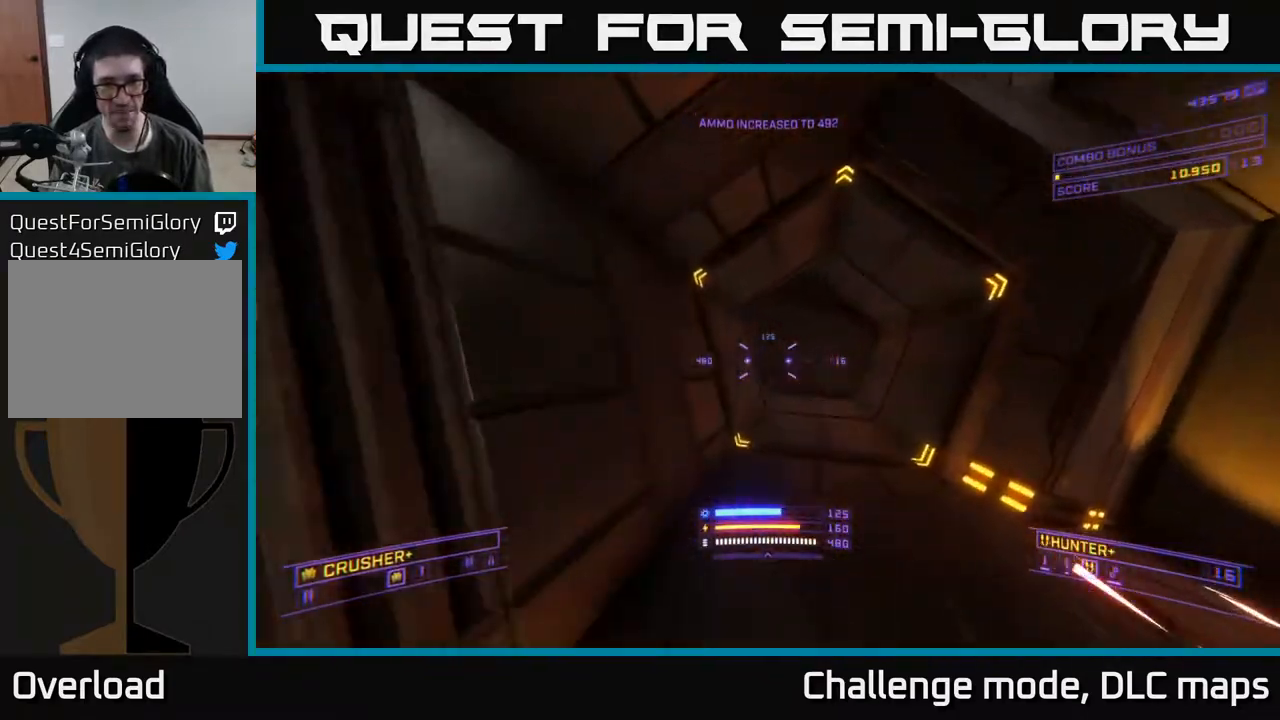
{"buttons": [], "left_stick": "center", "right_stick": "right", "events": [[33, "L1", "down"], [50, "A", "up"], [167, "right_stick", "right"], [317, "L1", "up"], [500, "left_stick", "center"]]}
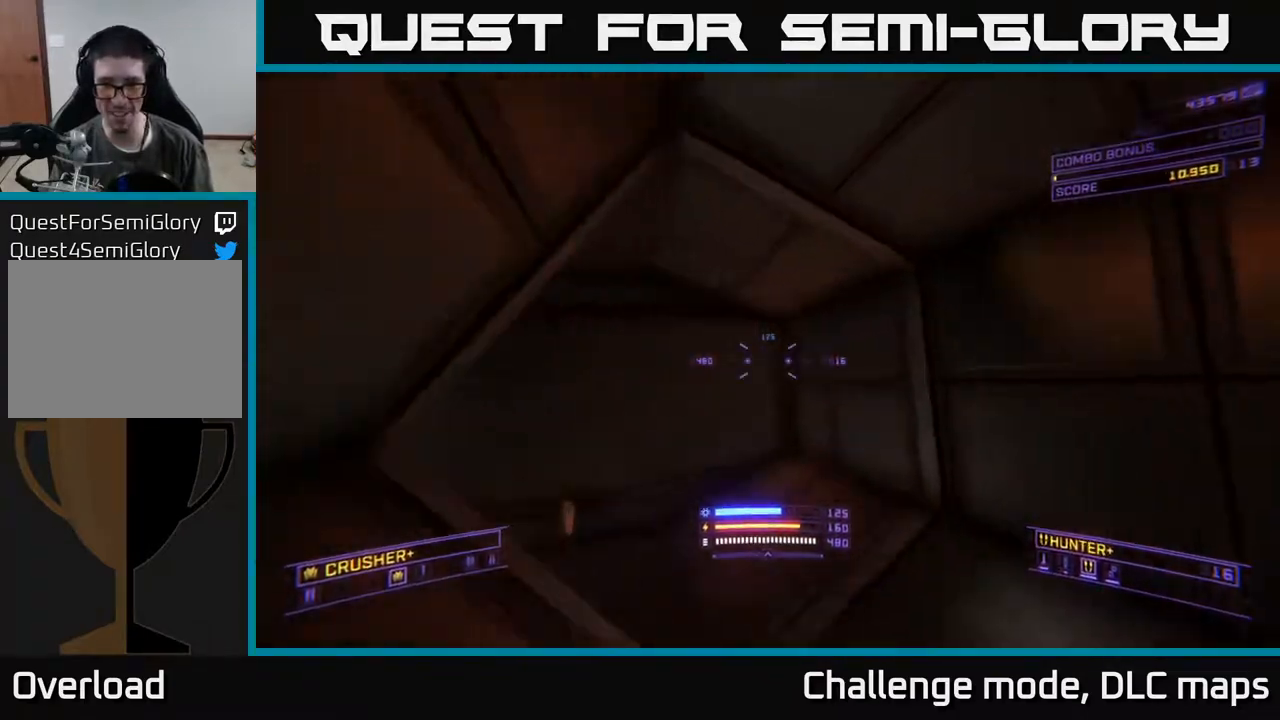
{"buttons": [], "left_stick": "center", "right_stick": "right", "events": [[250, "left_stick", "down-left"], [400, "left_stick", "center"]]}
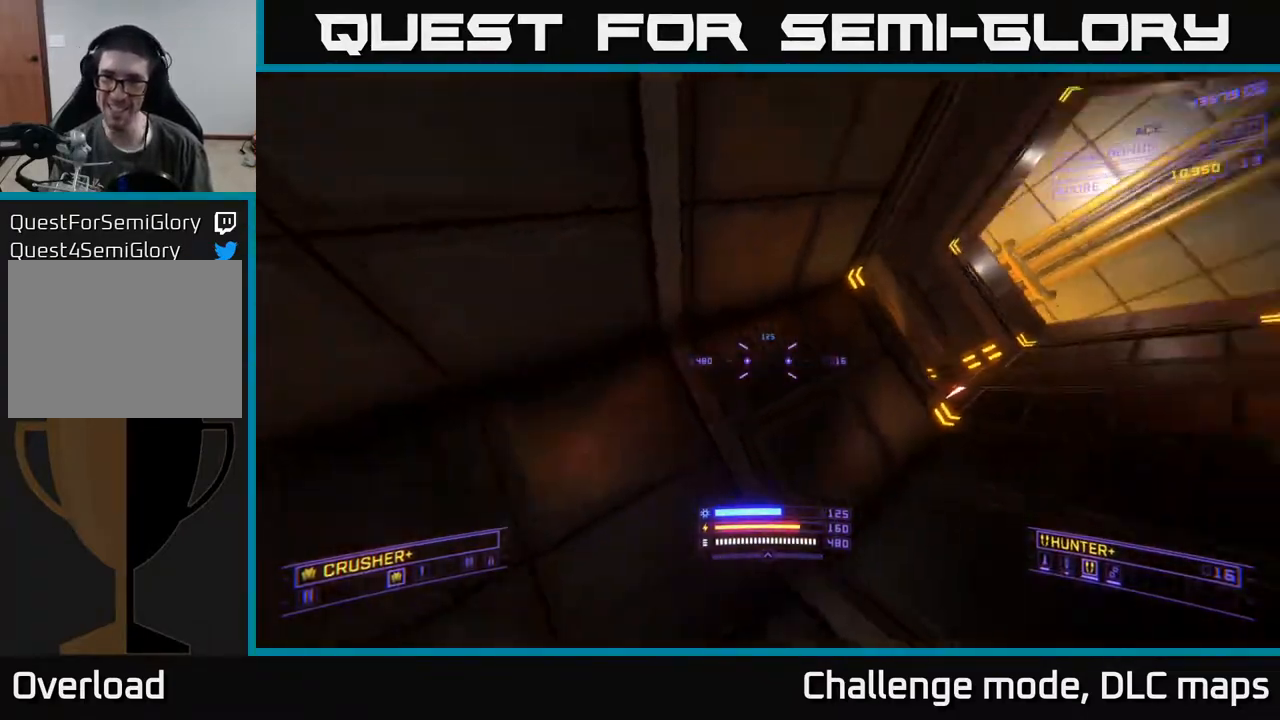
{"buttons": [], "left_stick": "up", "right_stick": "center", "events": [[100, "left_stick", "up"], [167, "right_stick", "center"], [283, "left_stick", "up-left"], [450, "left_stick", "up"]]}
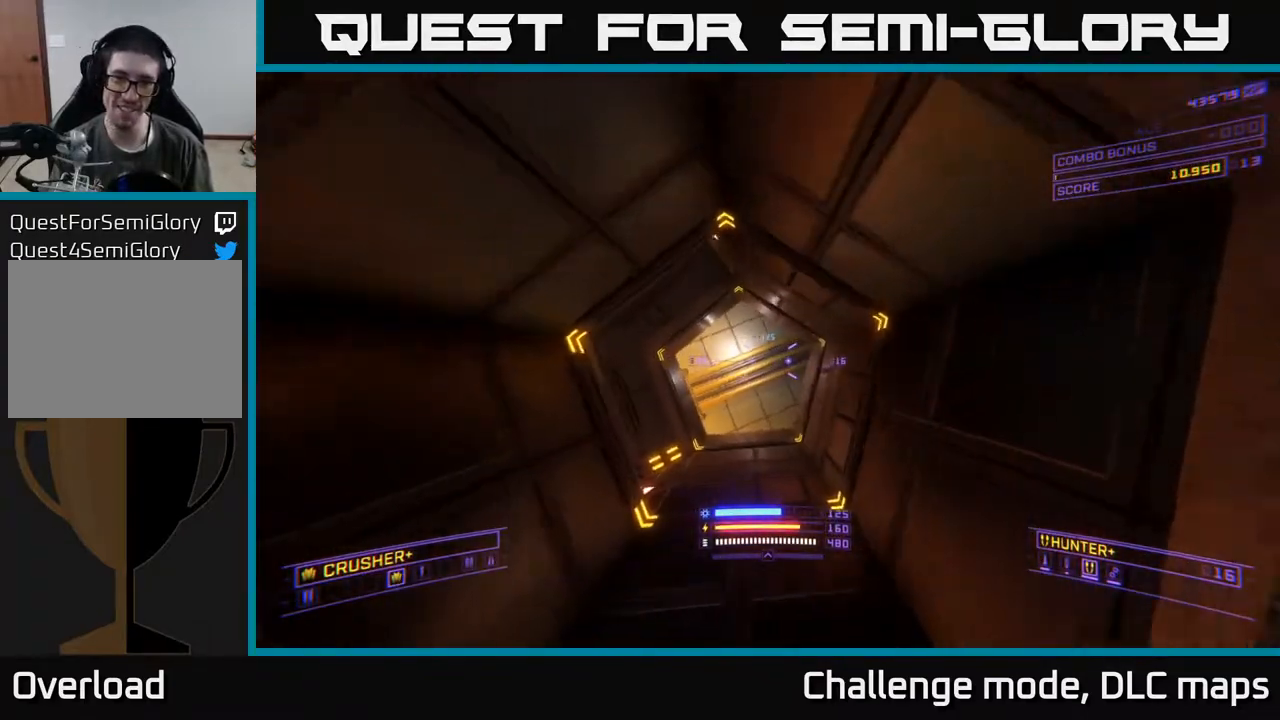
{"buttons": [], "left_stick": "up-left", "right_stick": "right", "events": [[250, "left_stick", "up-left"], [500, "right_stick", "right"]]}
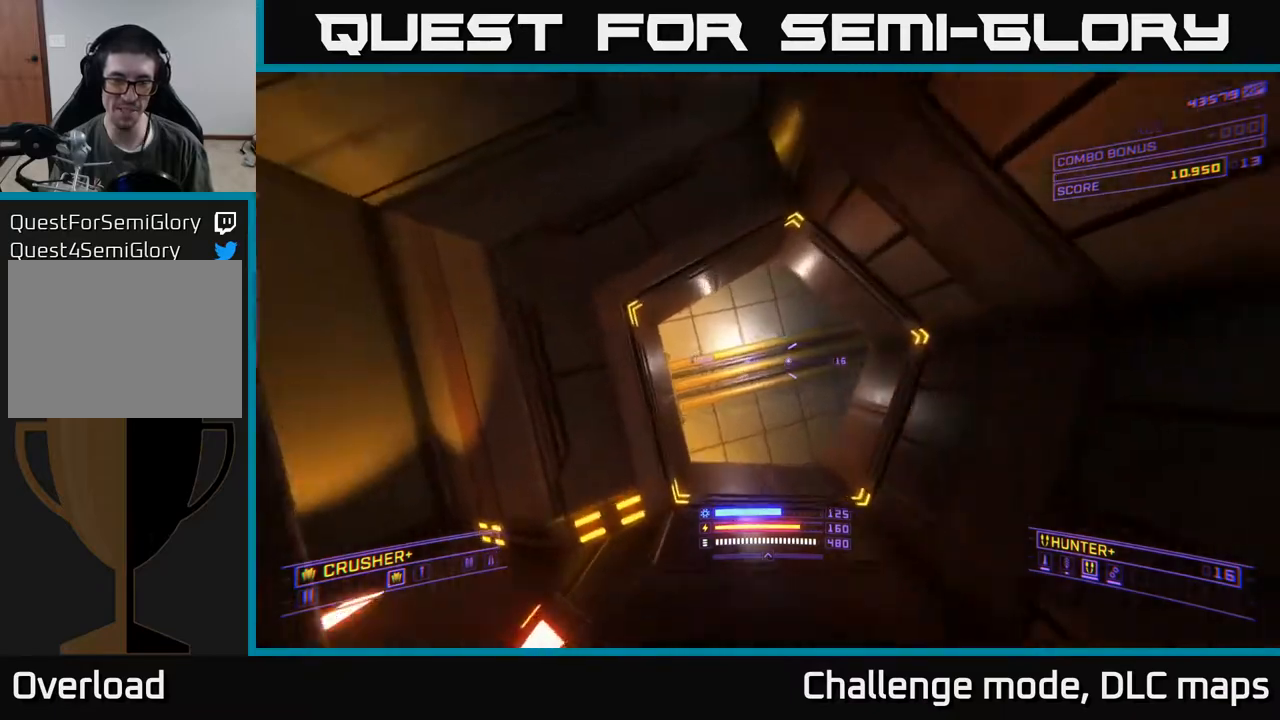
{"buttons": [], "left_stick": "left", "right_stick": "up-right", "events": [[17, "left_stick", "up"], [133, "left_stick", "up-right"], [233, "right_stick", "up-right"], [267, "X", "down"], [350, "left_stick", "up-left"], [400, "left_stick", "left"], [467, "X", "up"]]}
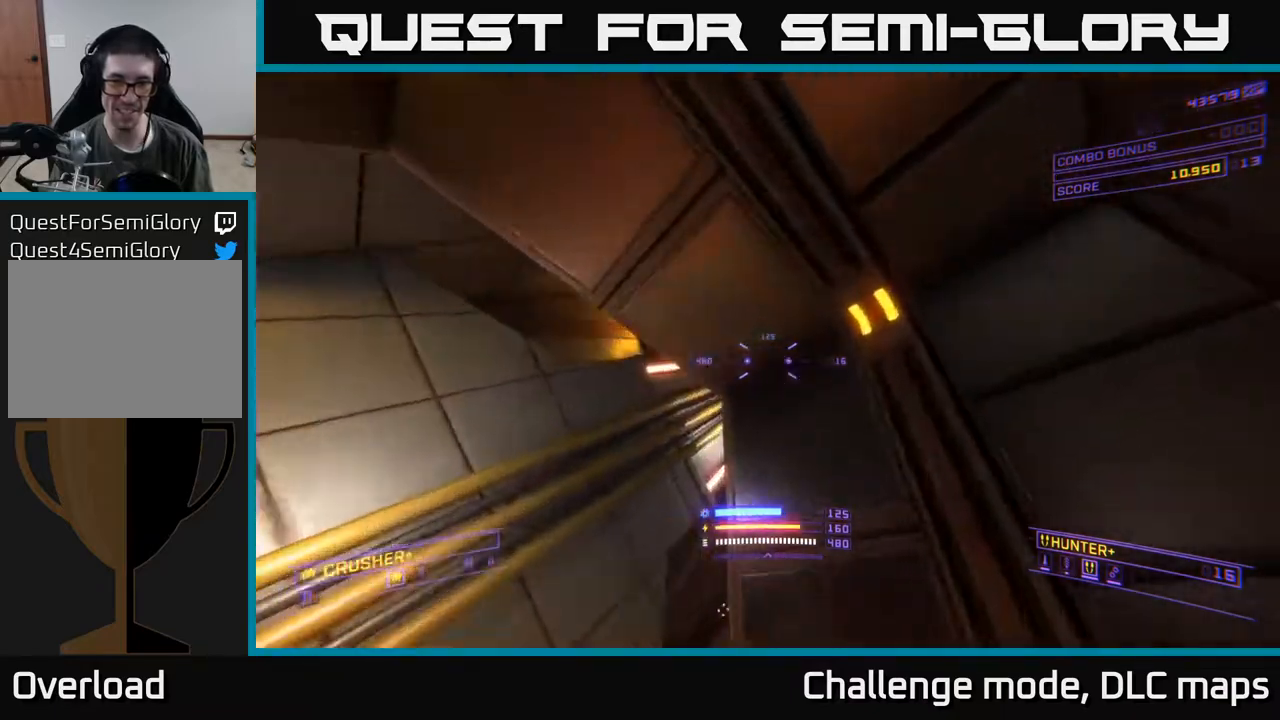
{"buttons": ["X"], "left_stick": "up", "right_stick": "down", "events": [[100, "R3", "down"], [117, "right_stick", "up"], [250, "right_stick", "center"], [283, "left_stick", "up"], [300, "right_stick", "down"], [317, "R3", "up"], [317, "X", "down"]]}
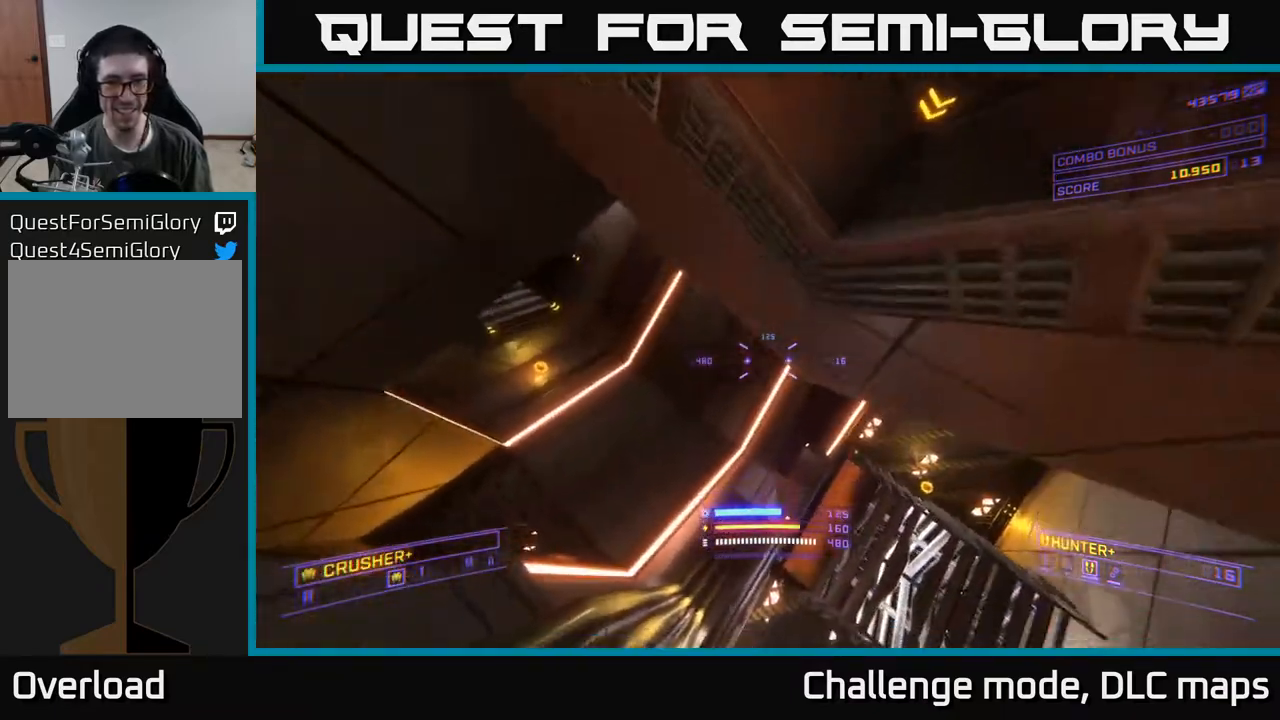
{"buttons": [], "left_stick": "right", "right_stick": "center", "events": [[33, "right_stick", "down-right"], [167, "left_stick", "down-left"], [183, "R3", "down"], [217, "right_stick", "down"], [300, "left_stick", "center"], [333, "R3", "up"], [333, "X", "up"], [367, "left_stick", "up-right"], [417, "right_stick", "center"], [483, "left_stick", "right"]]}
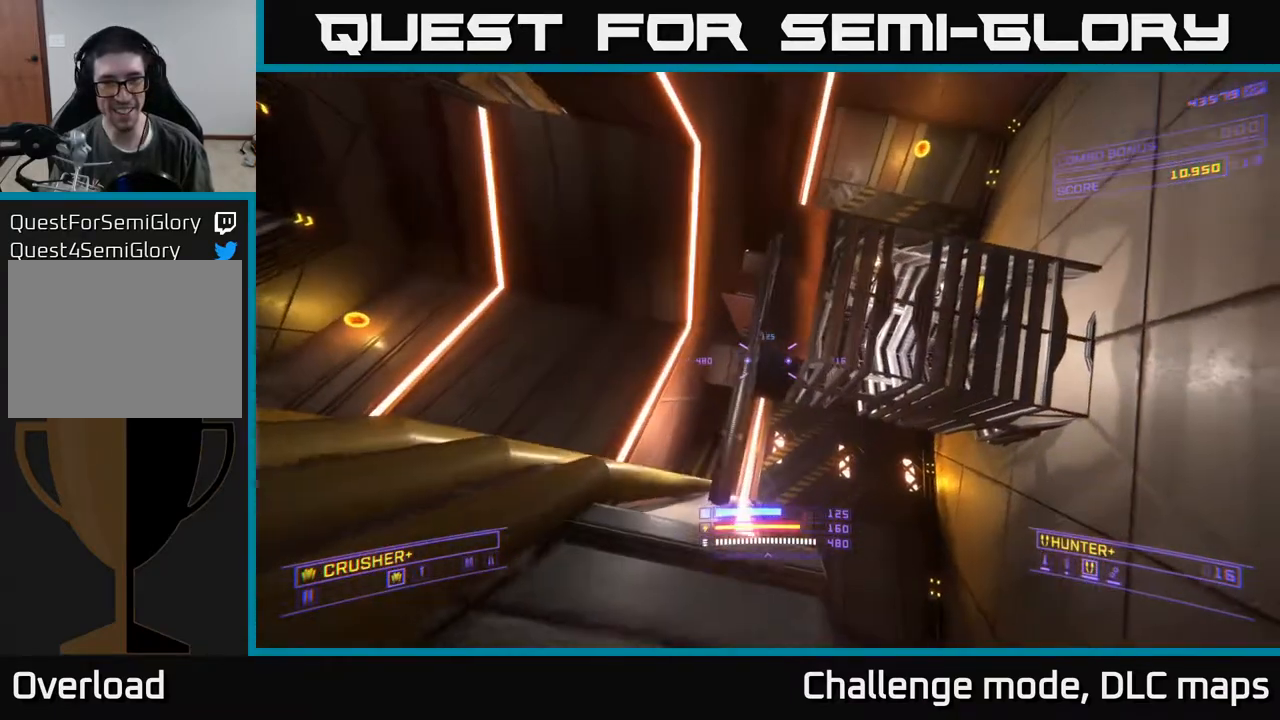
{"buttons": ["A"], "left_stick": "up", "right_stick": "center", "events": [[17, "left_stick", "center"], [33, "right_stick", "up-right"], [67, "A", "down"], [150, "left_stick", "up-right"], [300, "right_stick", "center"], [500, "left_stick", "up"]]}